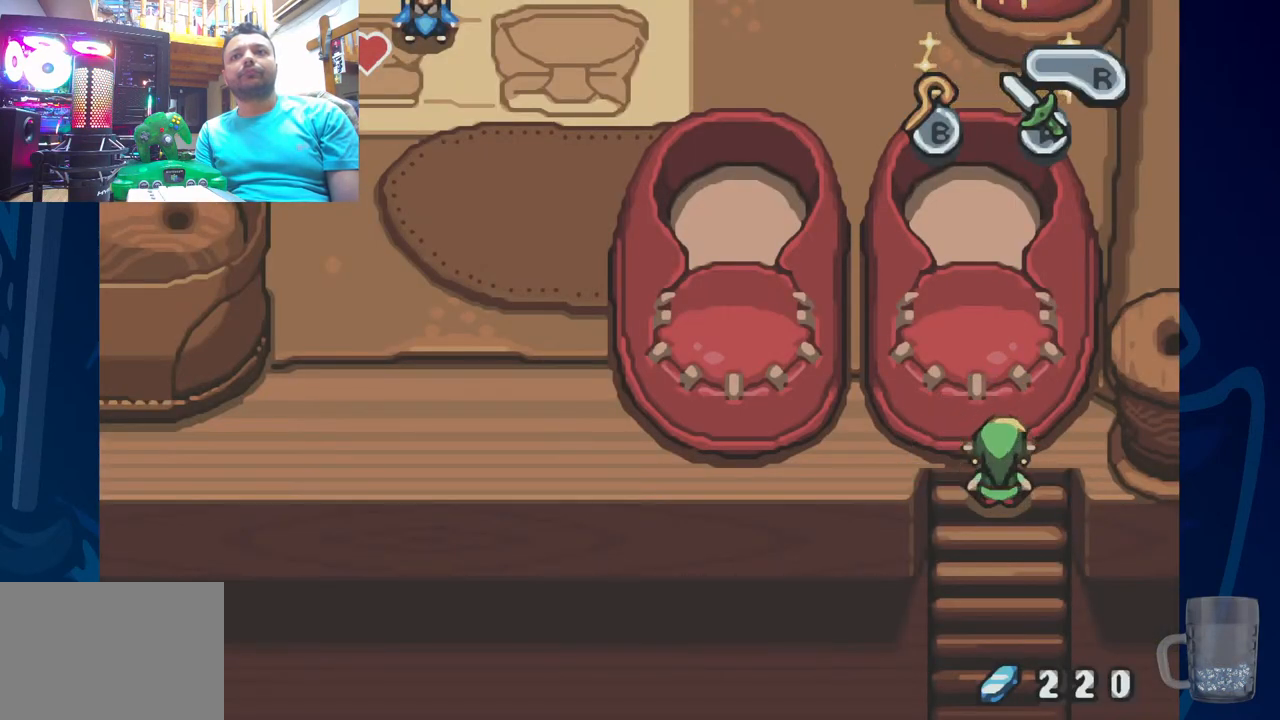
Gameplay with a controller (PlayStation layout); each line is a JSON object with the inputs held at the frame after it. "events" lists button and stick changes between this image and that frame as [ms after this image, input, new state], when the widget could be followed in between.
{"buttons": [], "left_stick": "center", "right_stick": "center", "events": []}
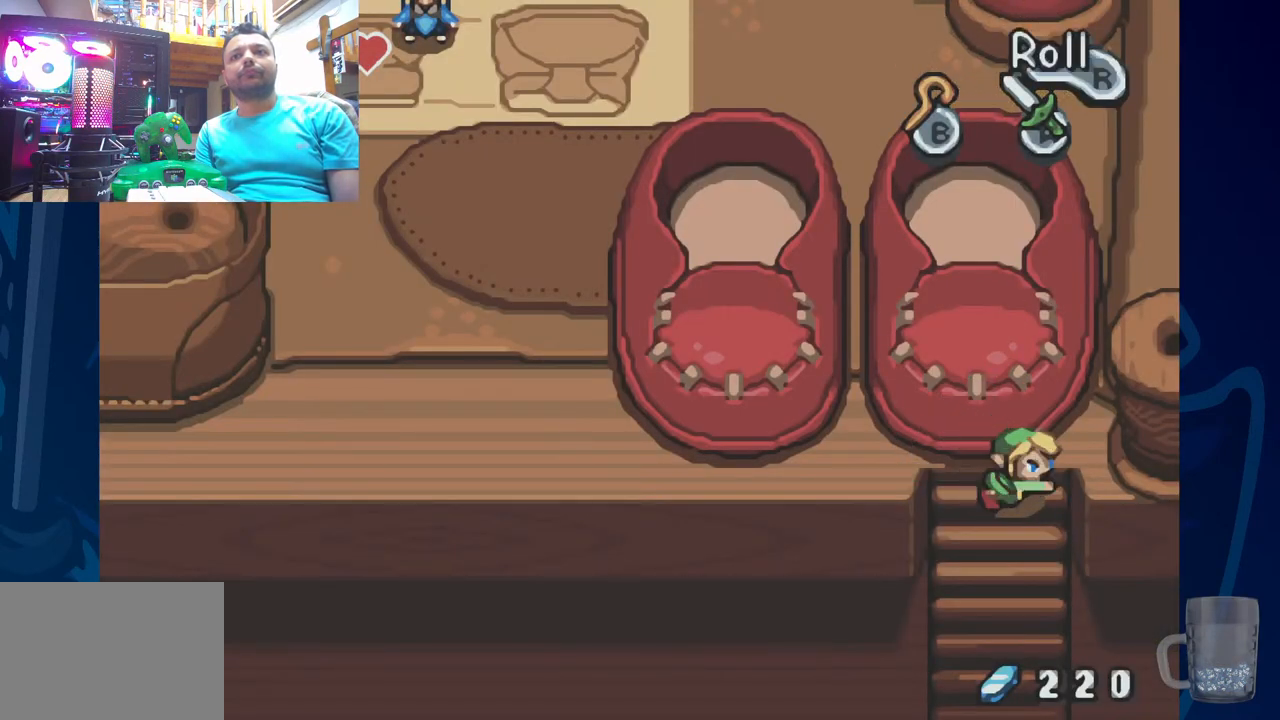
{"buttons": ["DPAD_UP"], "left_stick": "center", "right_stick": "center", "events": [[300, "DPAD_UP", "down"]]}
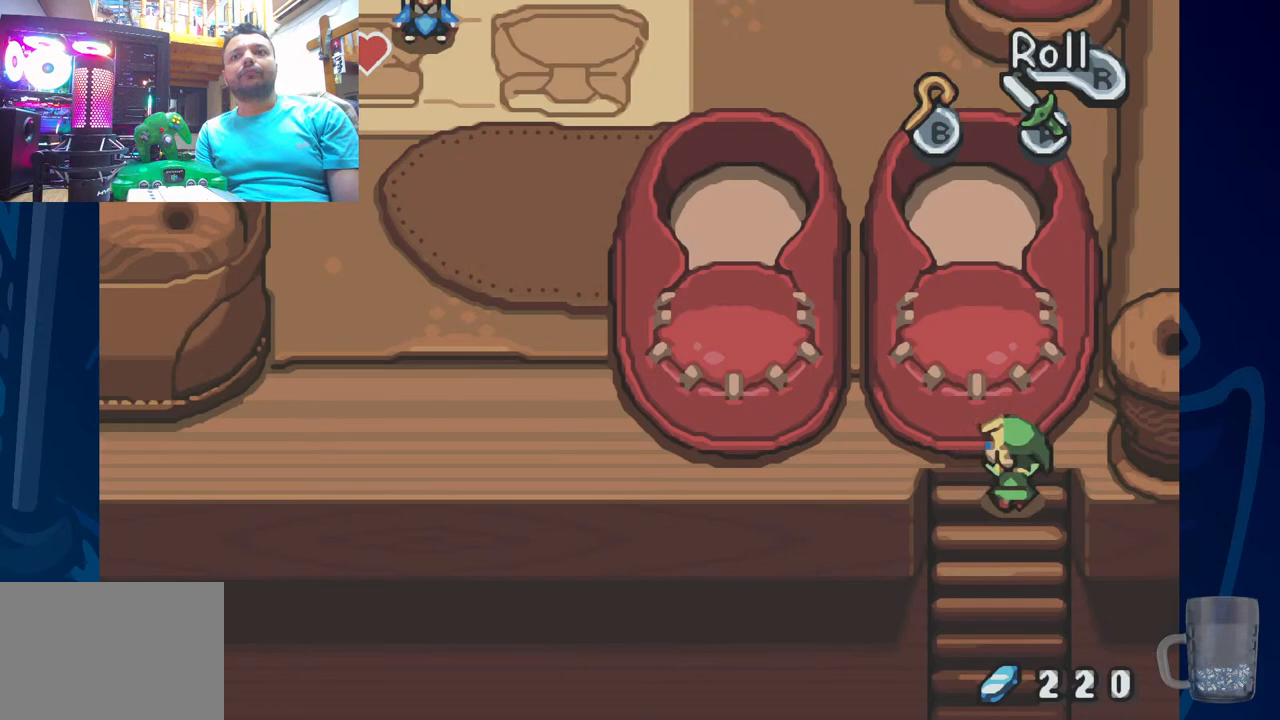
{"buttons": ["DPAD_UP"], "left_stick": "center", "right_stick": "center", "events": []}
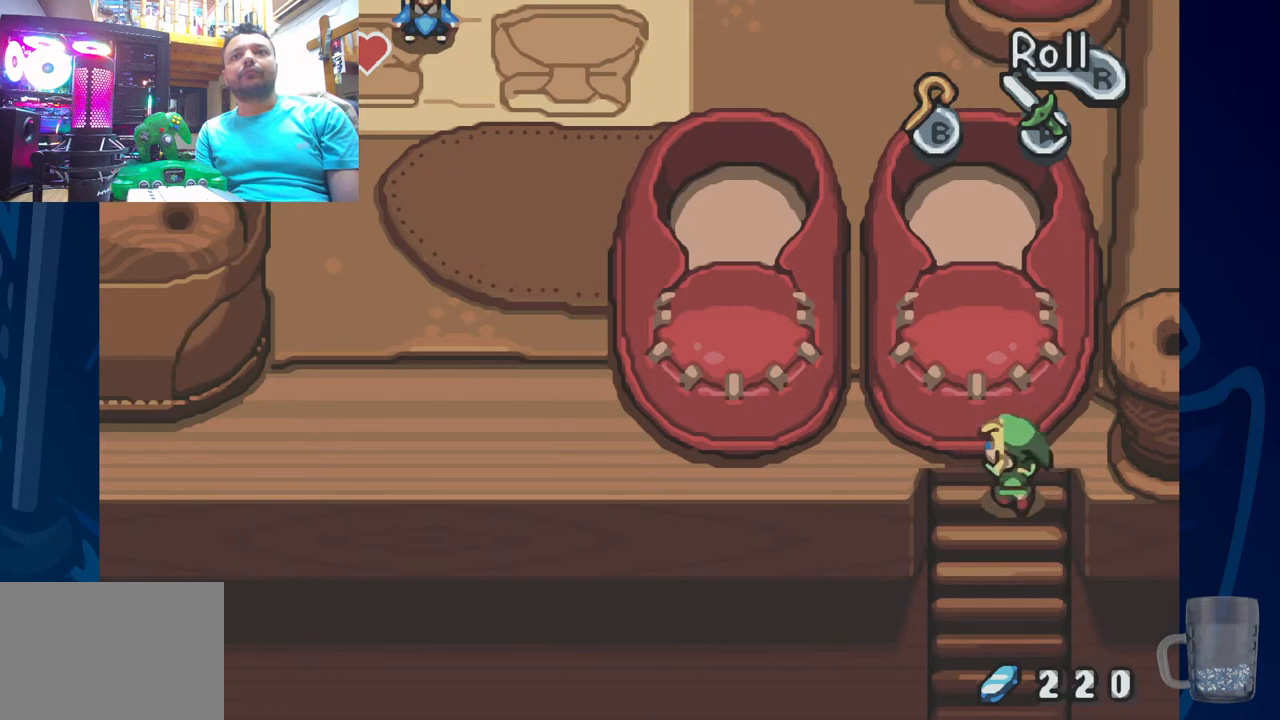
{"buttons": [], "left_stick": "center", "right_stick": "center", "events": [[83, "DPAD_LEFT", "down"], [483, "DPAD_LEFT", "up"], [500, "DPAD_UP", "up"]]}
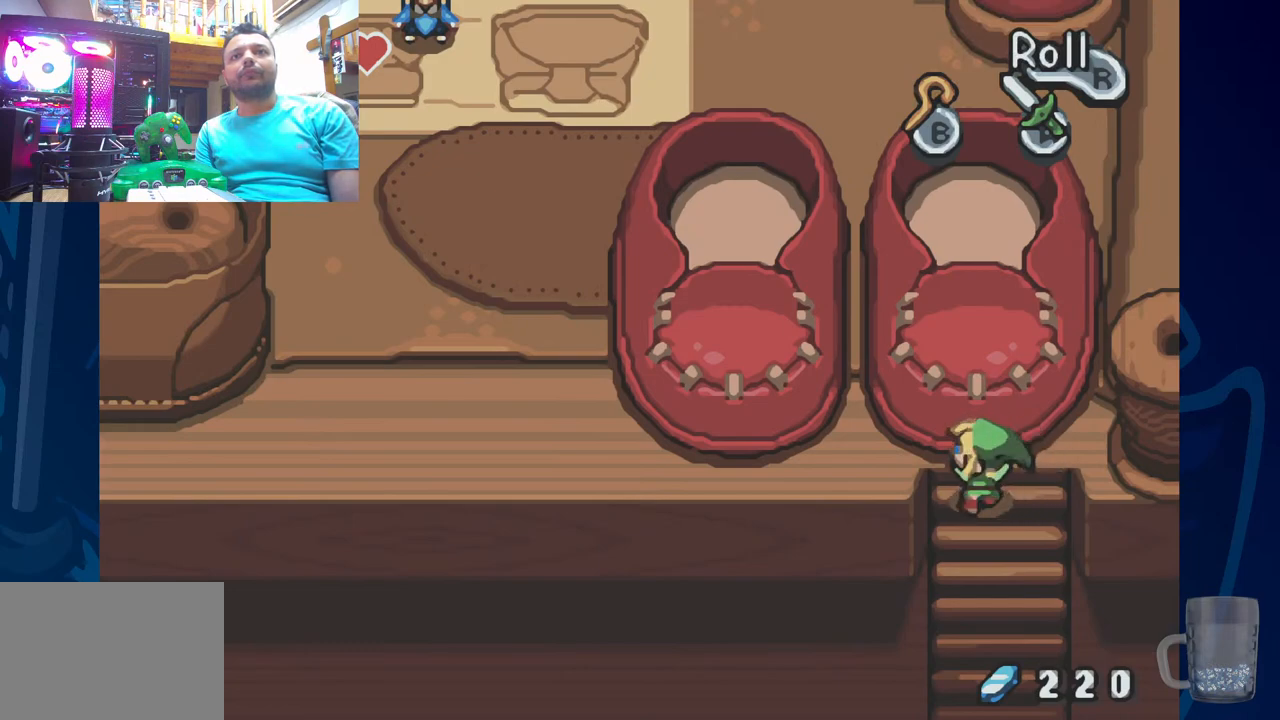
{"buttons": ["DPAD_UP"], "left_stick": "center", "right_stick": "center", "events": [[350, "DPAD_UP", "down"]]}
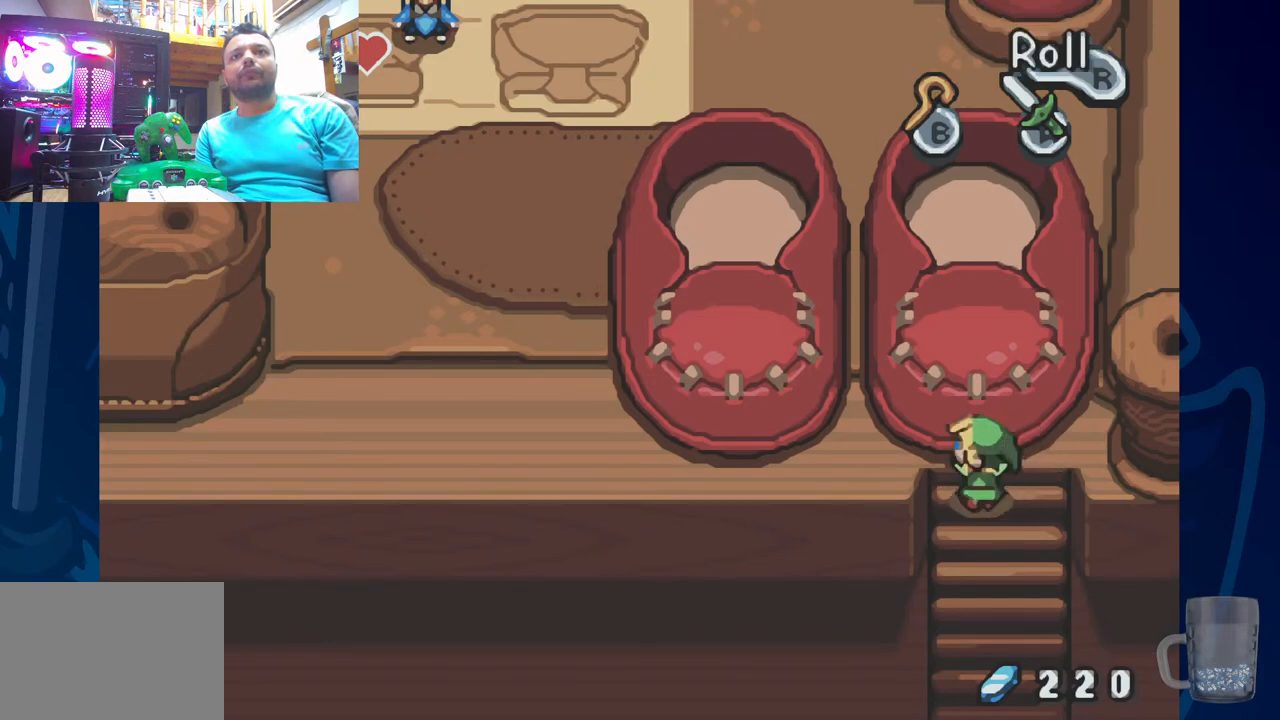
{"buttons": ["DPAD_UP"], "left_stick": "center", "right_stick": "center", "events": []}
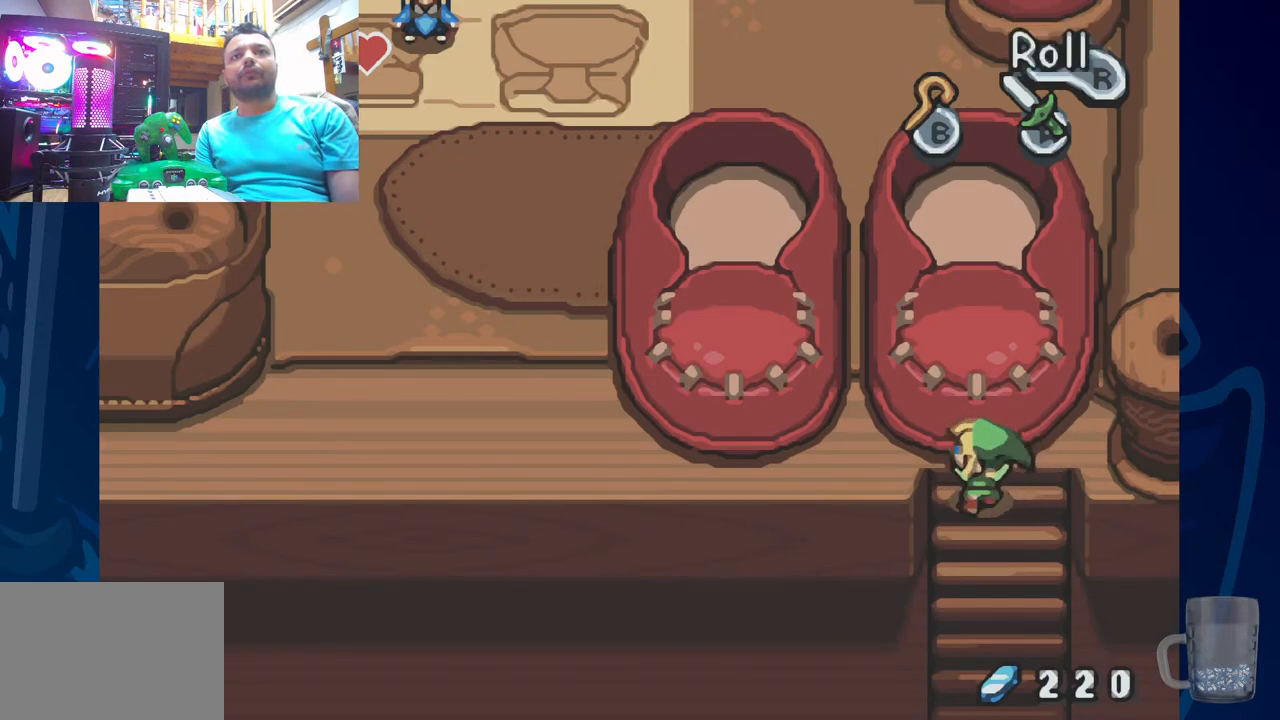
{"buttons": ["DPAD_UP"], "left_stick": "center", "right_stick": "center", "events": []}
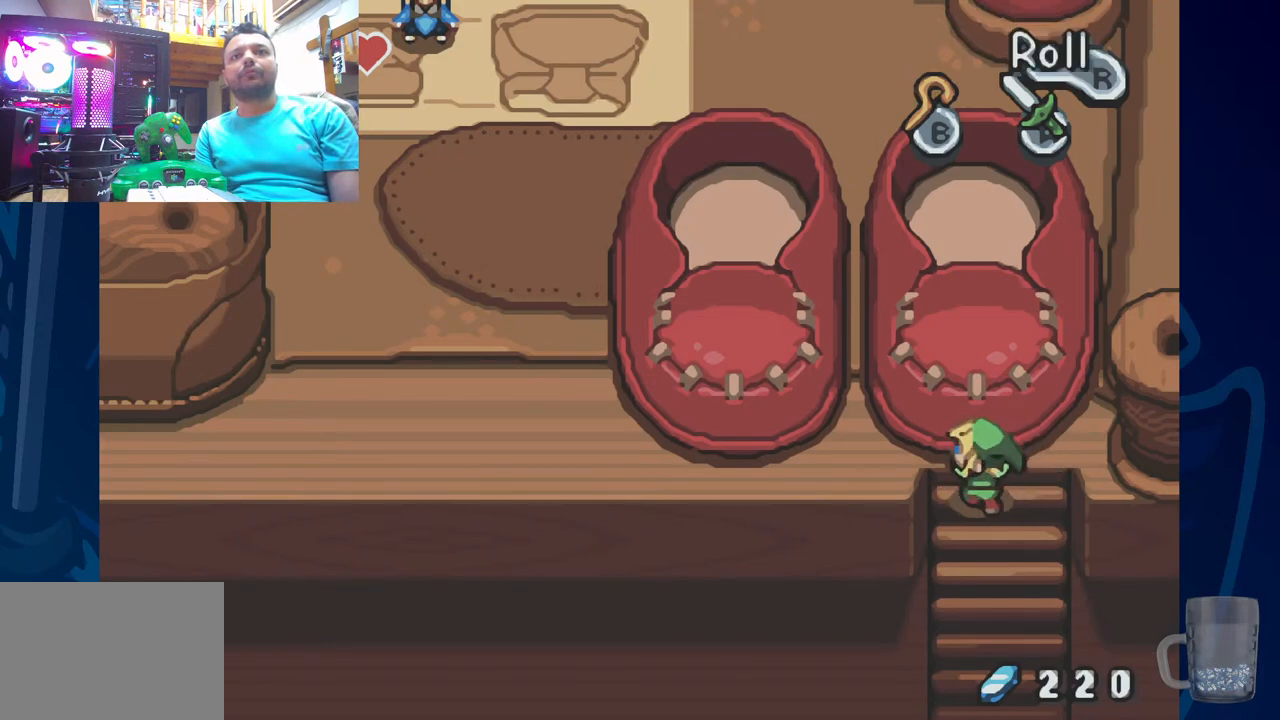
{"buttons": [], "left_stick": "center", "right_stick": "center", "events": [[500, "DPAD_UP", "up"]]}
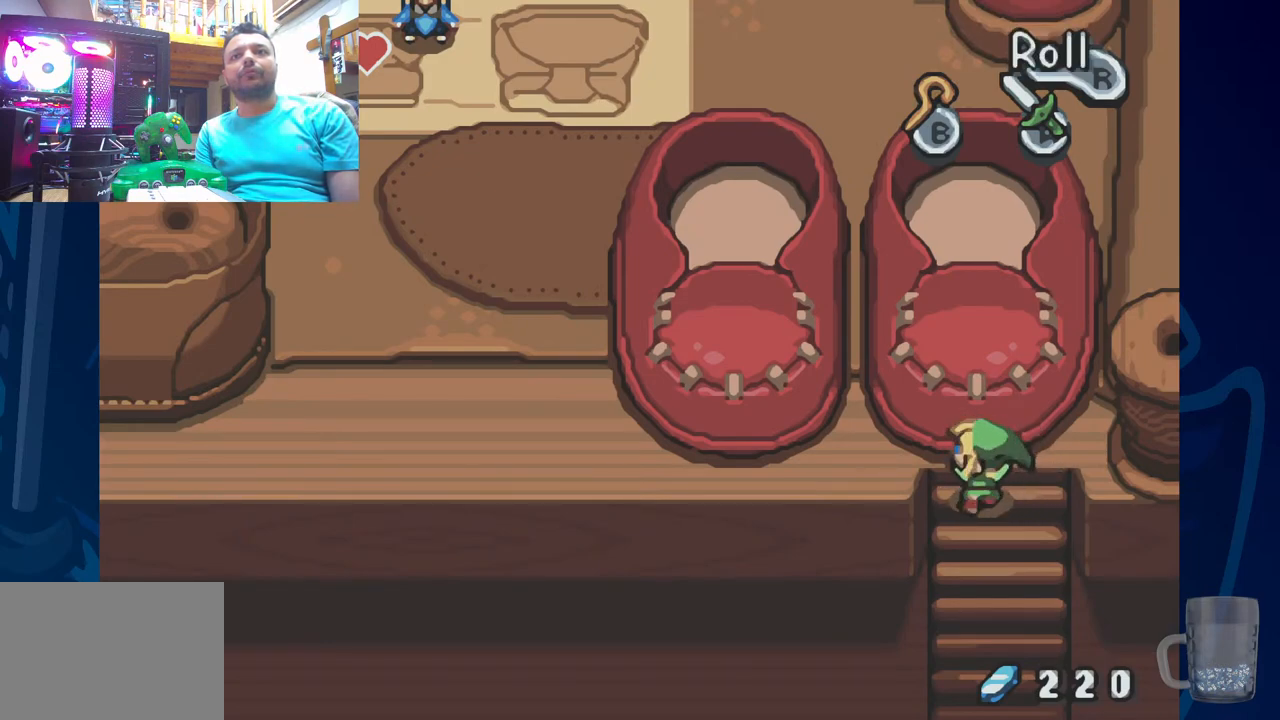
{"buttons": [], "left_stick": "center", "right_stick": "center", "events": []}
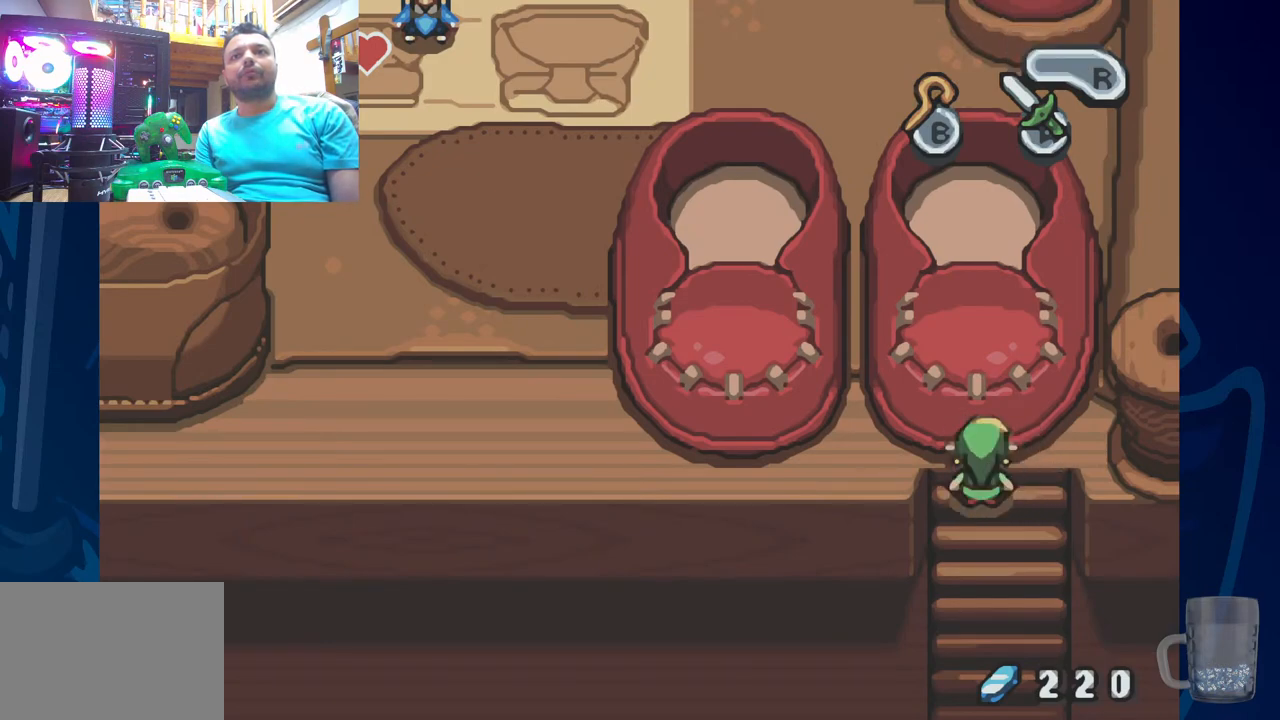
{"buttons": [], "left_stick": "center", "right_stick": "center", "events": [[283, "START", "down"], [467, "START", "up"]]}
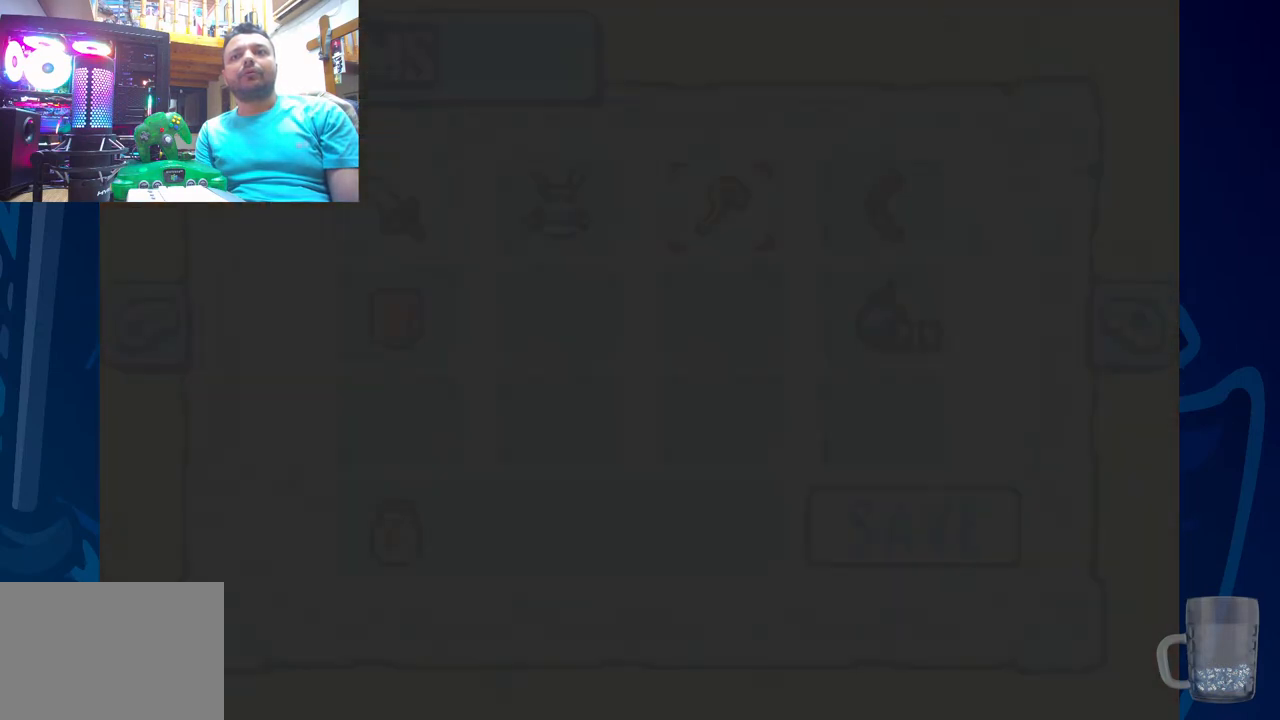
{"buttons": [], "left_stick": "center", "right_stick": "center", "events": []}
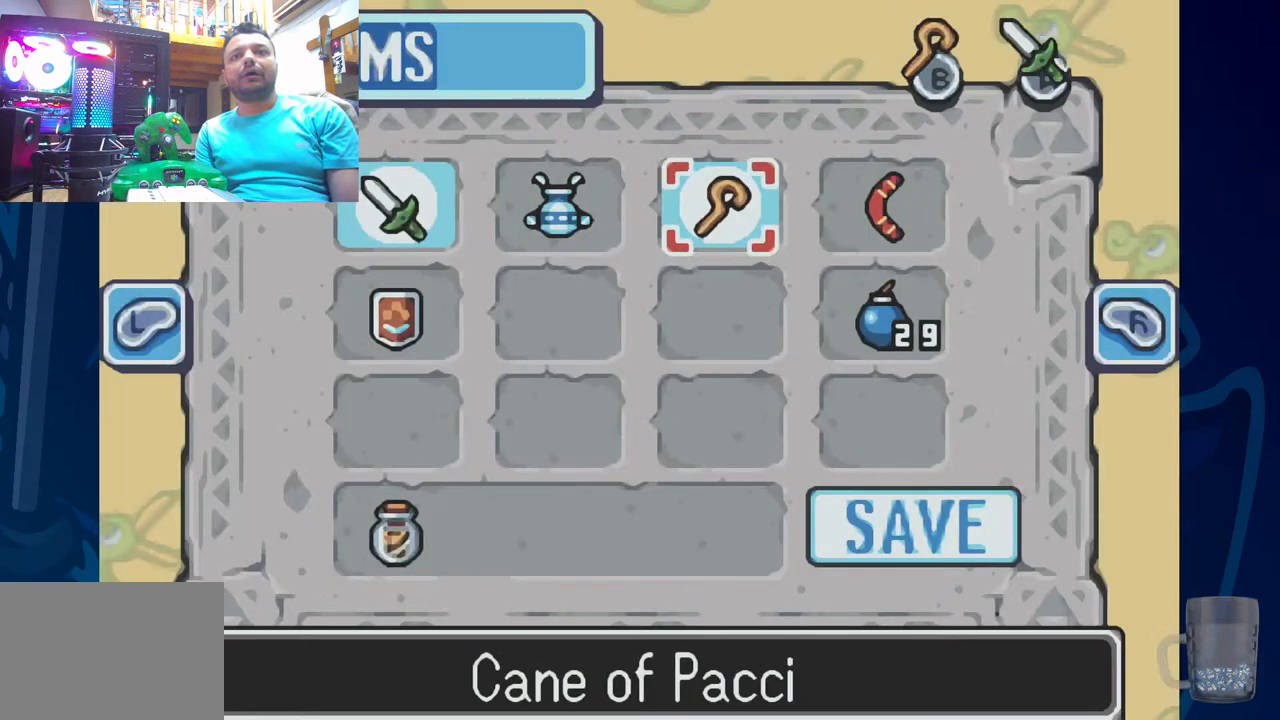
{"buttons": [], "left_stick": "center", "right_stick": "center", "events": []}
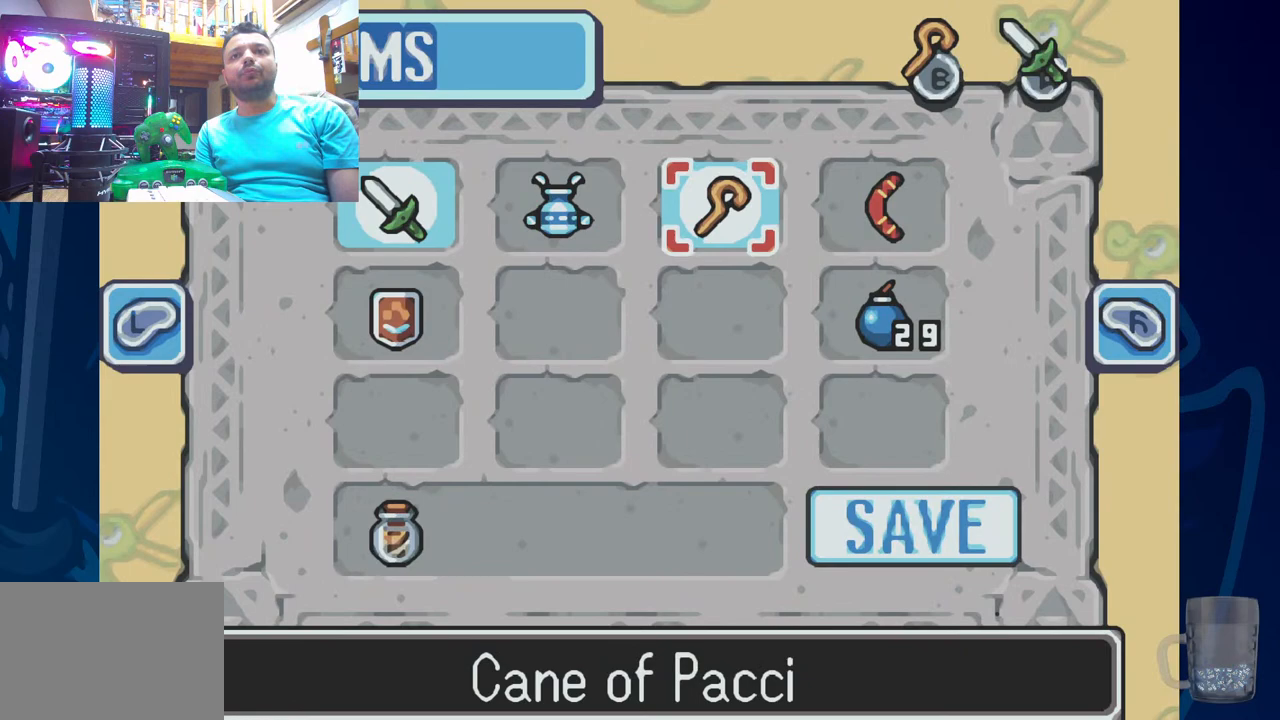
{"buttons": [], "left_stick": "center", "right_stick": "center", "events": [[317, "DPAD_LEFT", "down"], [467, "DPAD_LEFT", "up"]]}
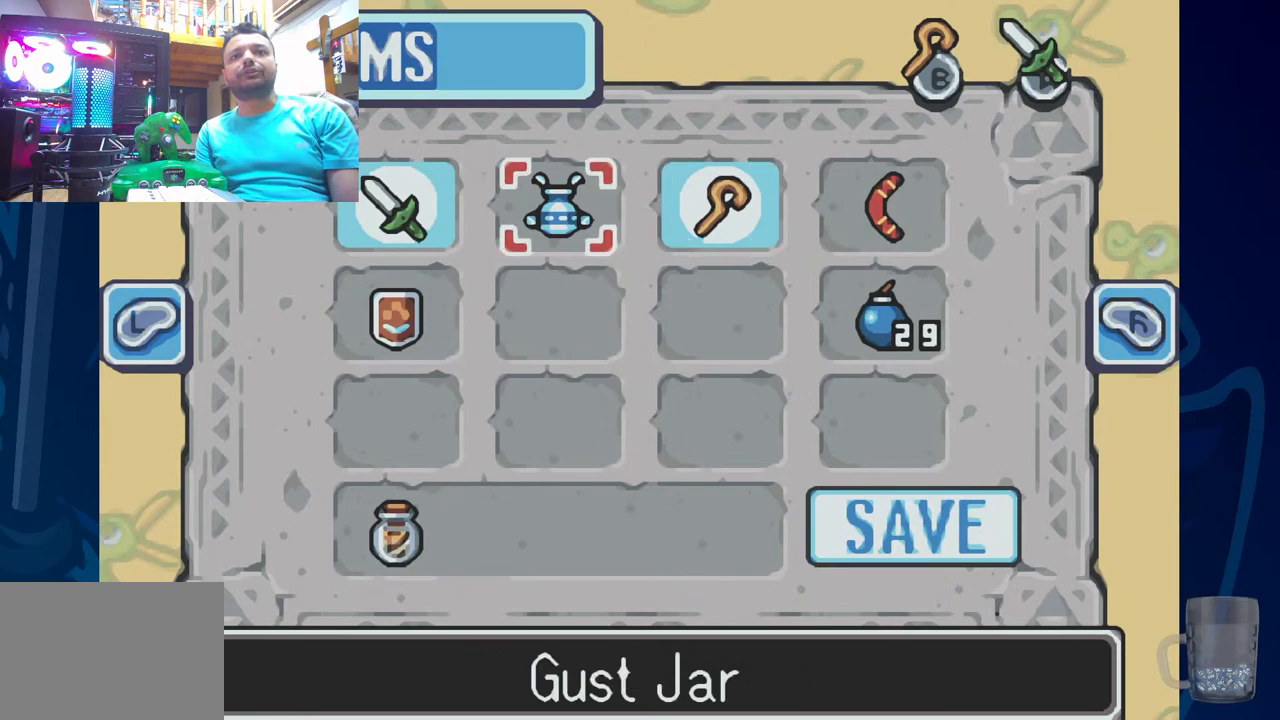
{"buttons": [], "left_stick": "center", "right_stick": "center"}
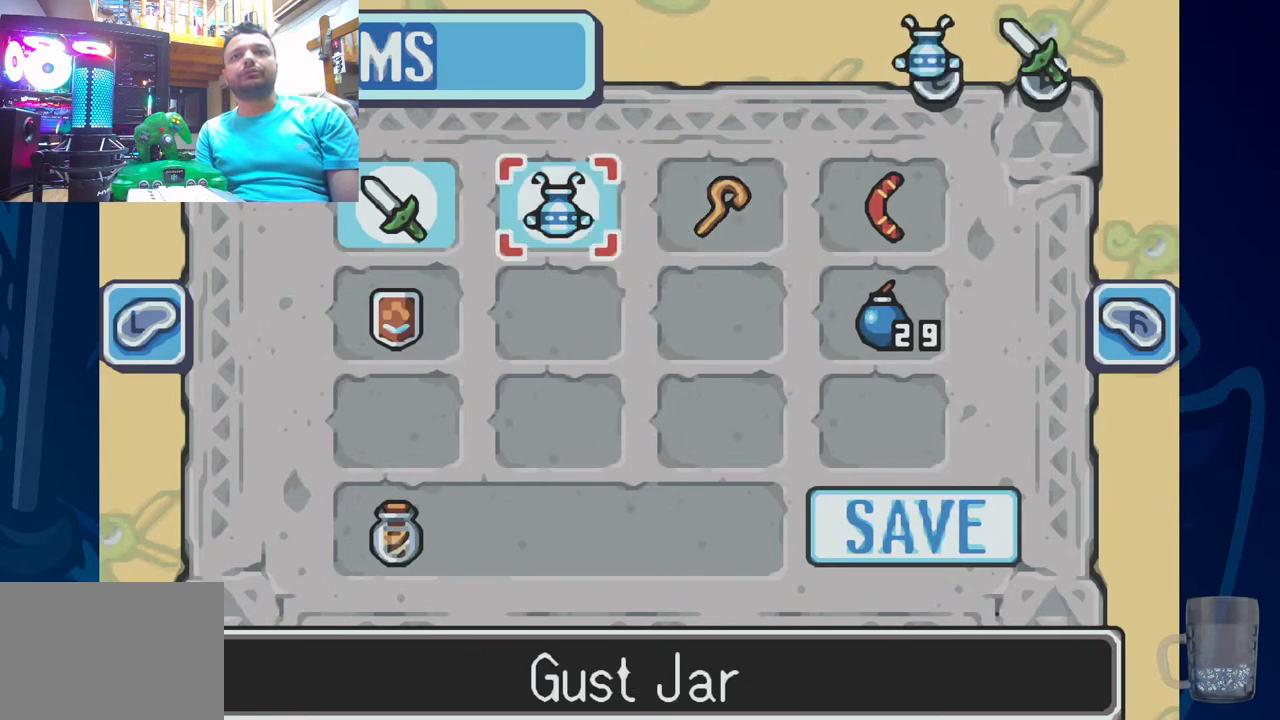
{"buttons": [], "left_stick": "center", "right_stick": "center", "events": [[333, "START", "down"], [467, "START", "up"]]}
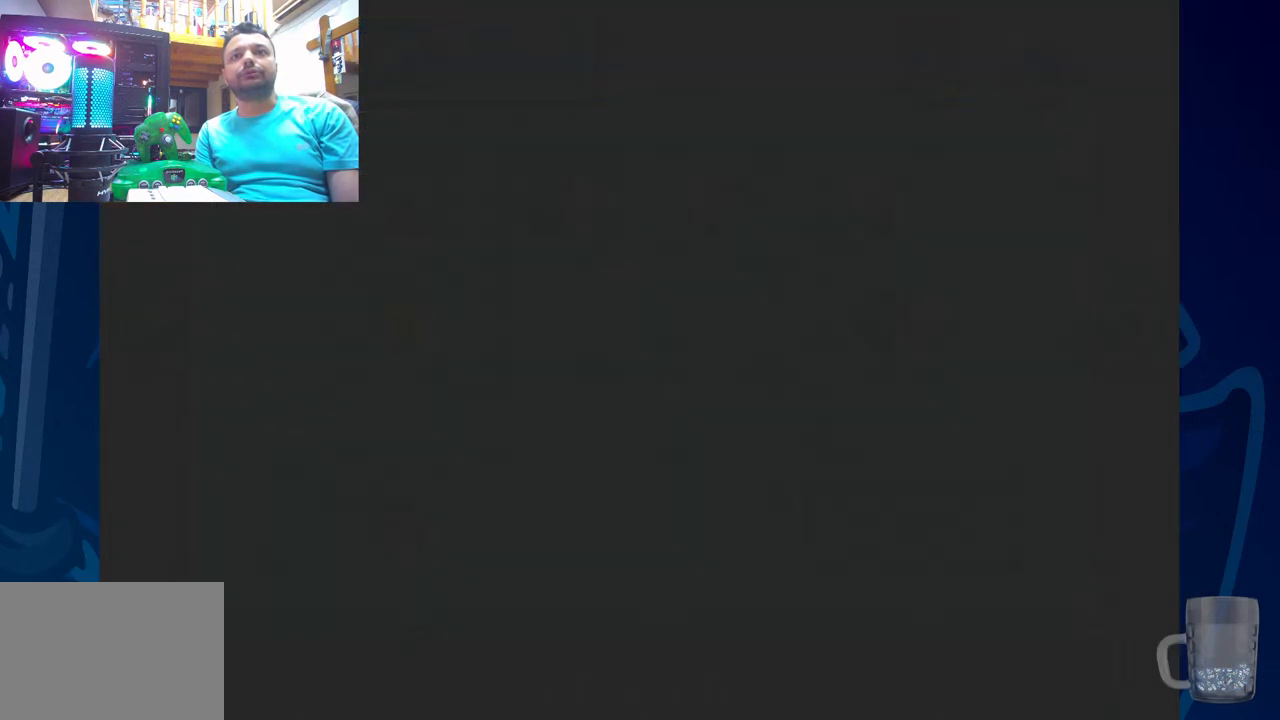
{"buttons": ["SQUARE"], "left_stick": "center", "right_stick": "center", "events": [[117, "SQUARE", "down"]]}
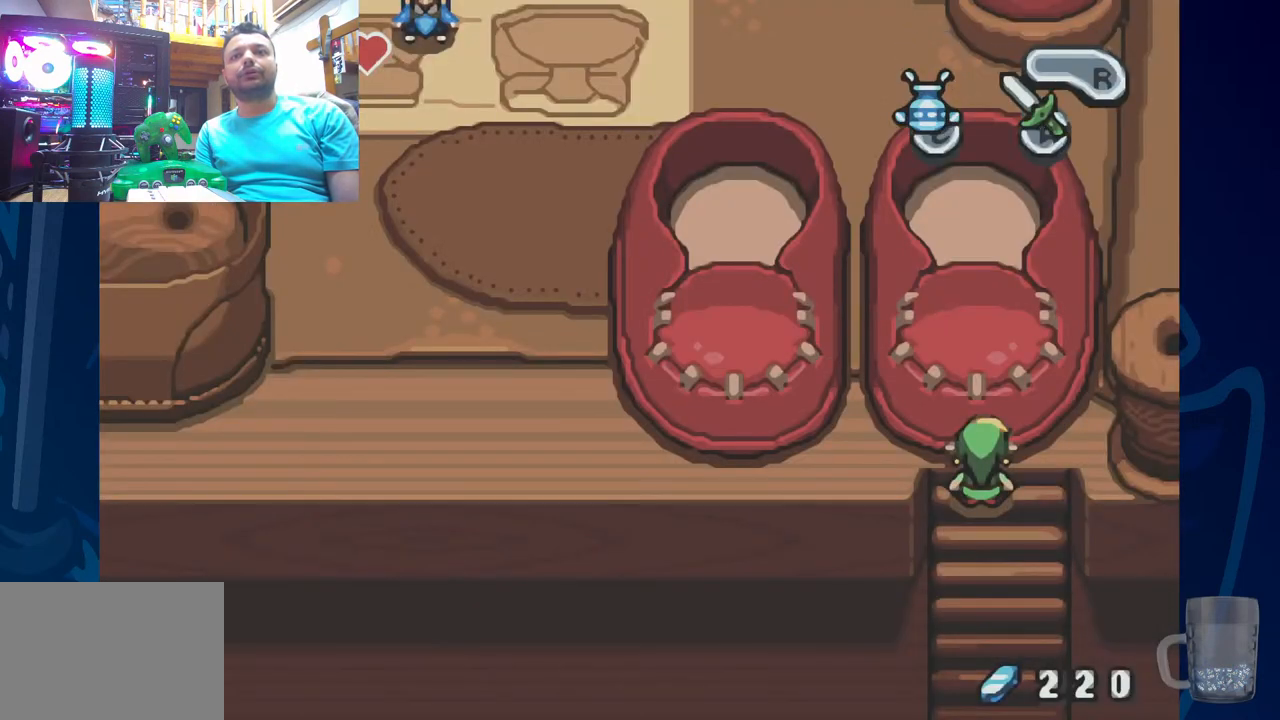
{"buttons": ["SQUARE"], "left_stick": "center", "right_stick": "center", "events": [[400, "SQUARE", "up"], [450, "SQUARE", "down"]]}
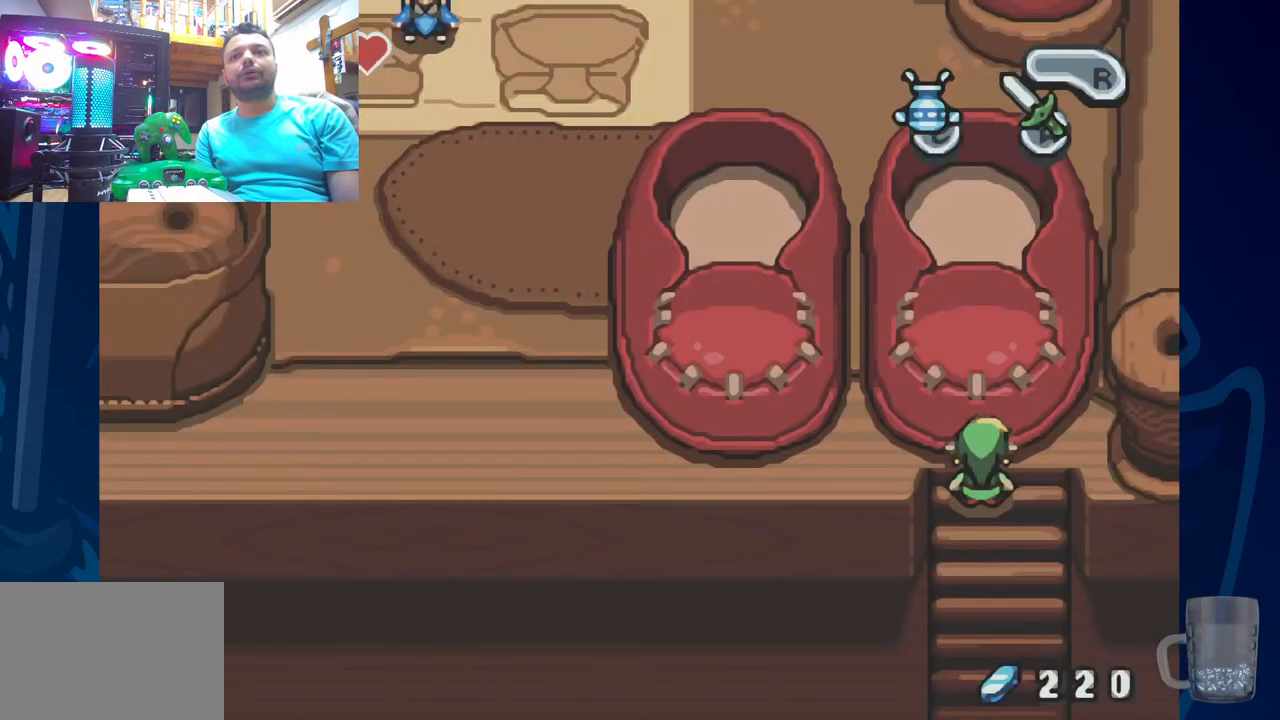
{"buttons": ["SQUARE"], "left_stick": "center", "right_stick": "center", "events": []}
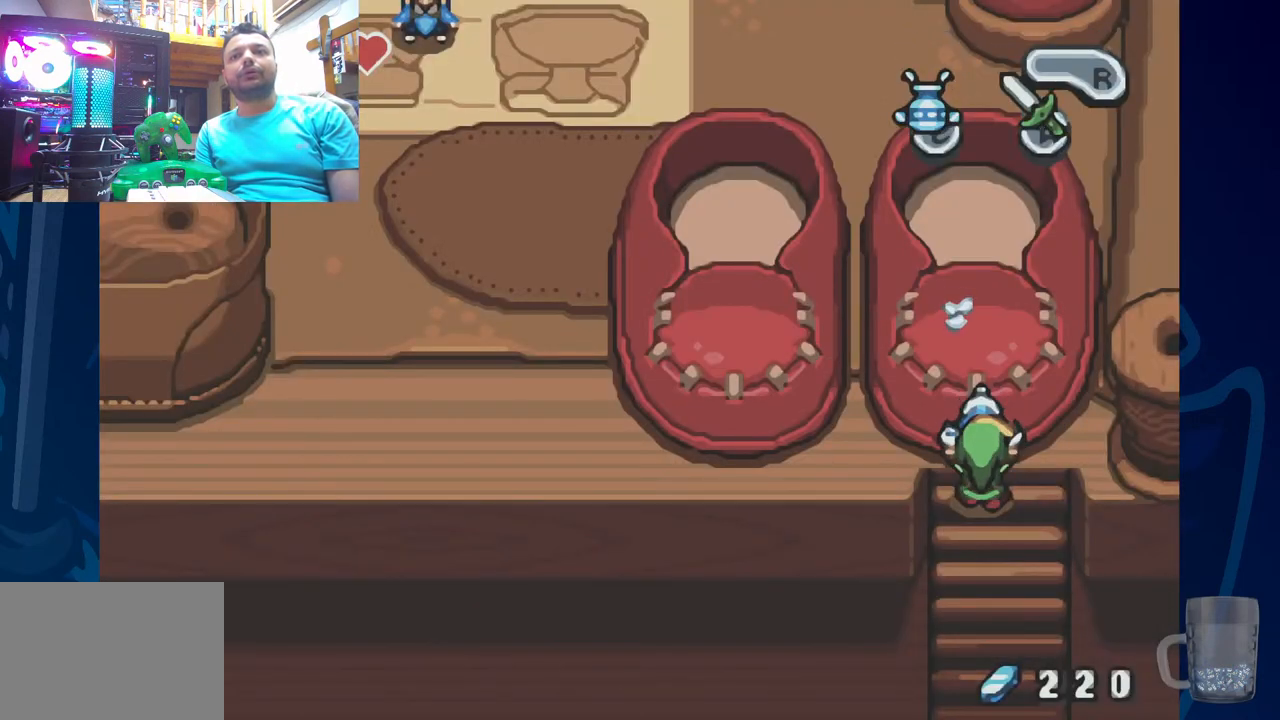
{"buttons": ["SQUARE"], "left_stick": "center", "right_stick": "center", "events": []}
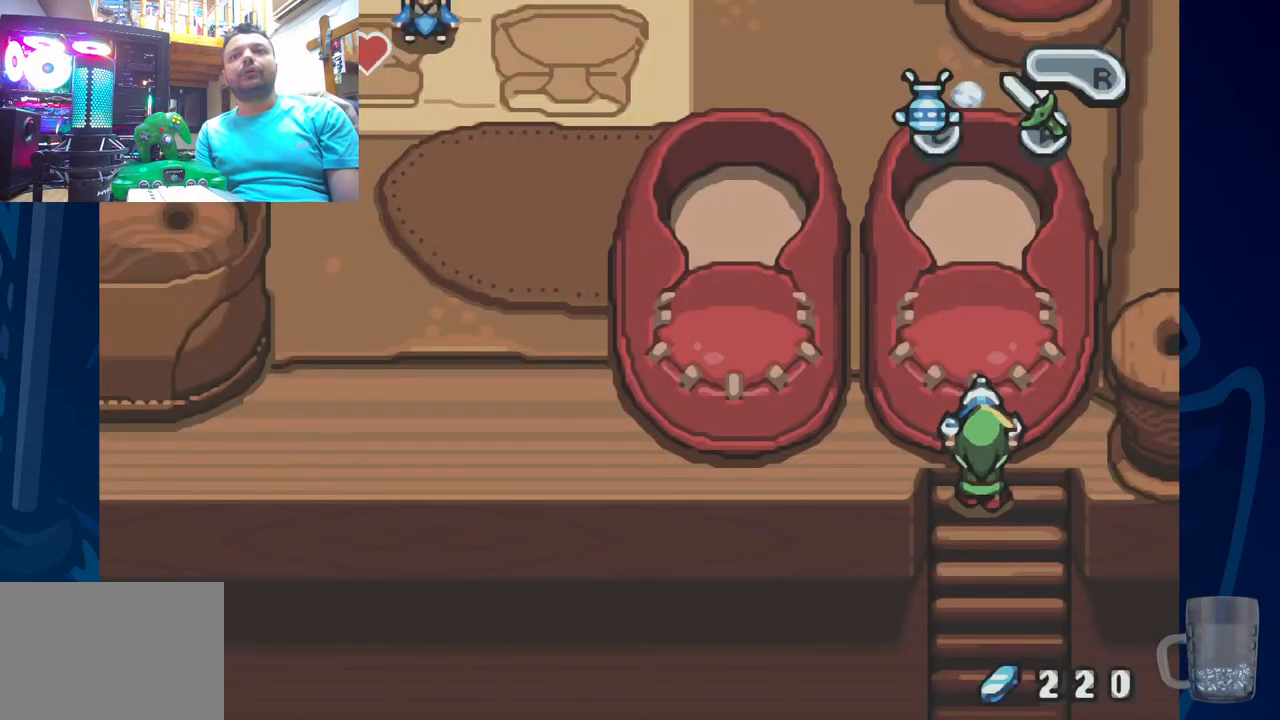
{"buttons": ["SQUARE"], "left_stick": "center", "right_stick": "center", "events": []}
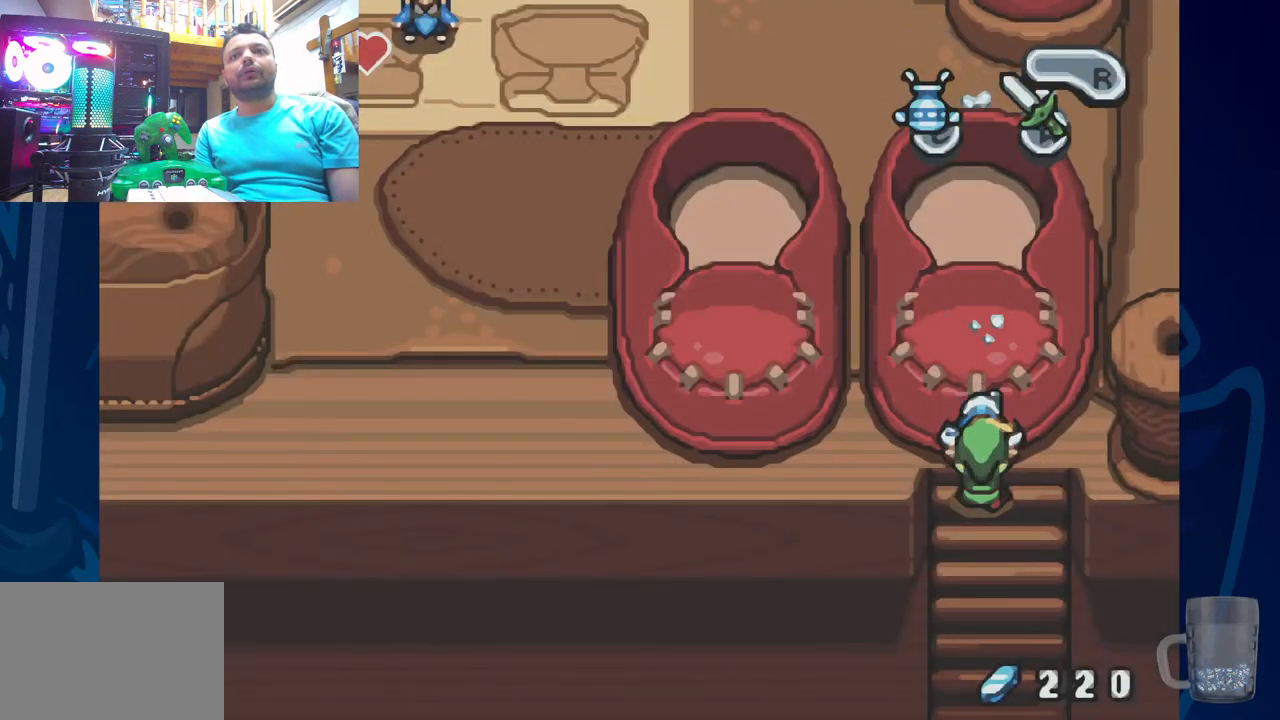
{"buttons": ["SQUARE"], "left_stick": "center", "right_stick": "center", "events": []}
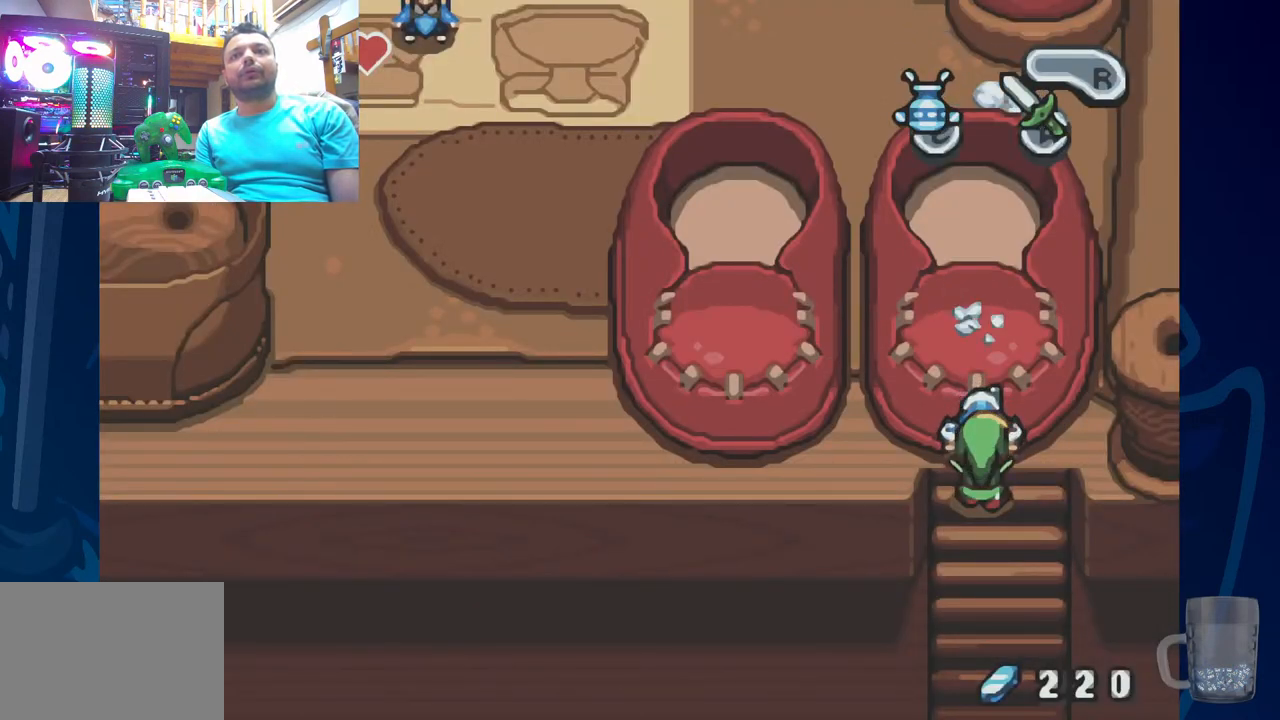
{"buttons": ["SQUARE"], "left_stick": "center", "right_stick": "center", "events": []}
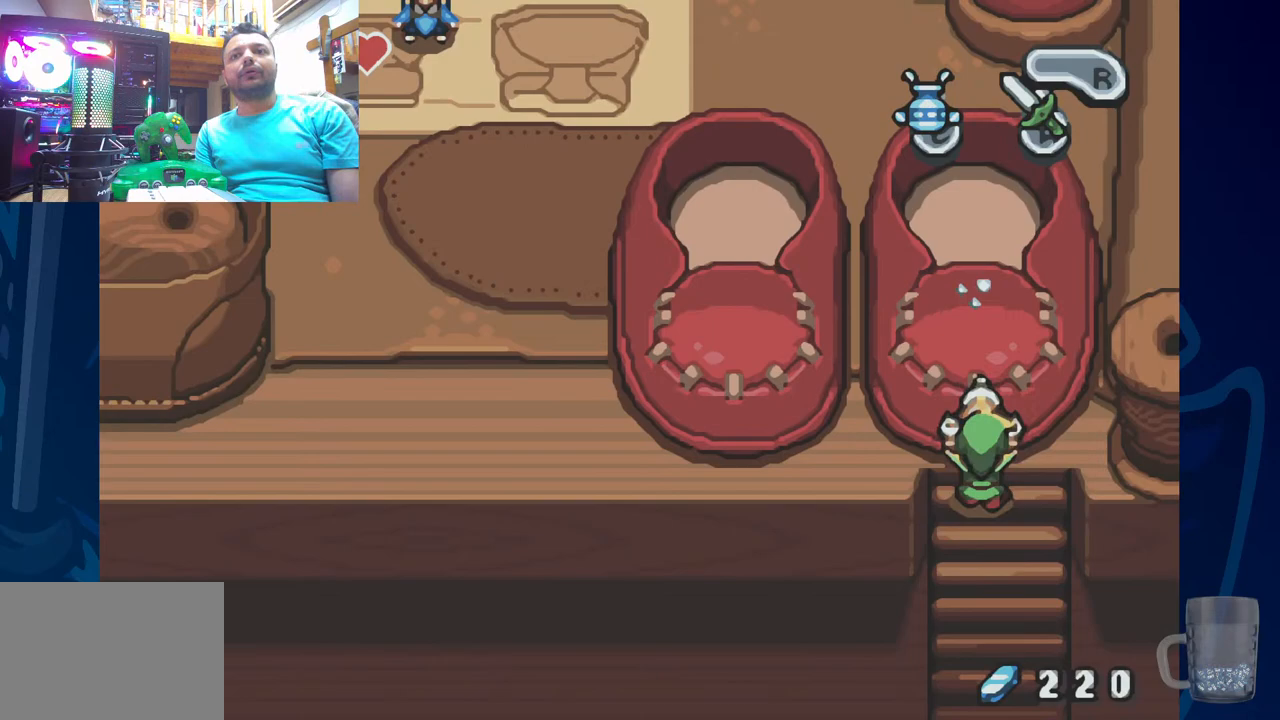
{"buttons": ["SQUARE"], "left_stick": "center", "right_stick": "center", "events": []}
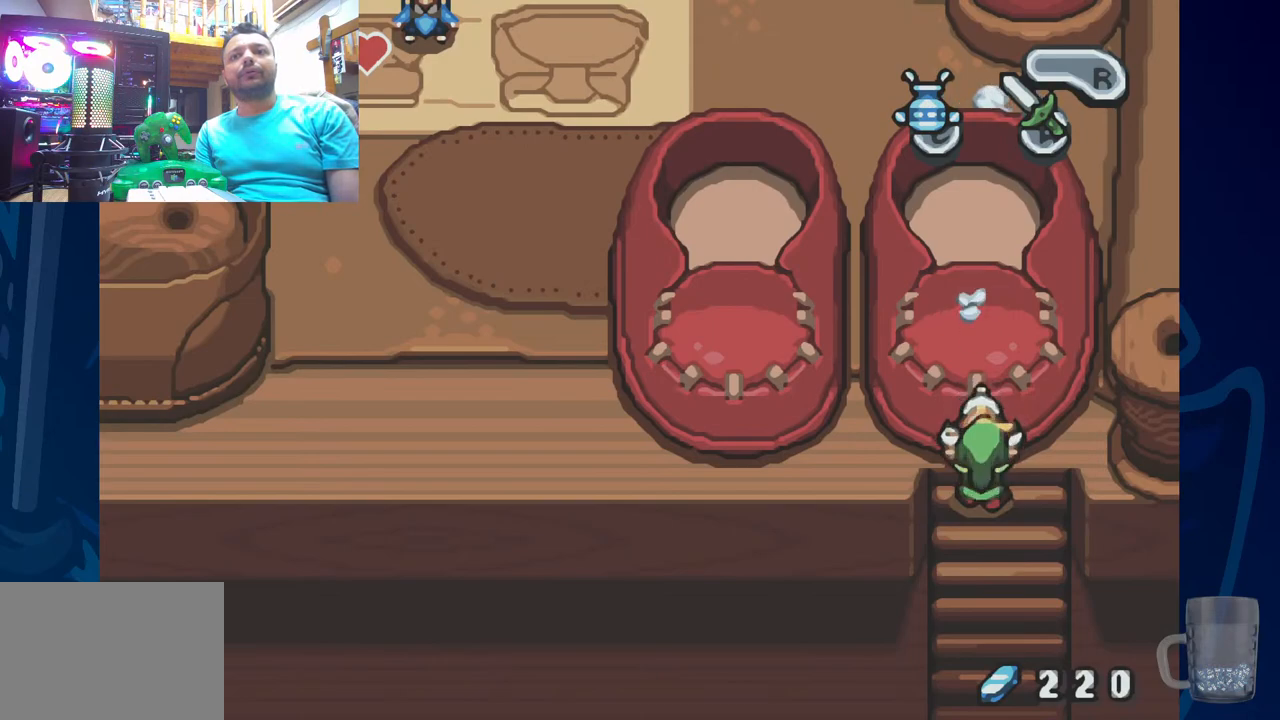
{"buttons": ["SQUARE"], "left_stick": "center", "right_stick": "center", "events": []}
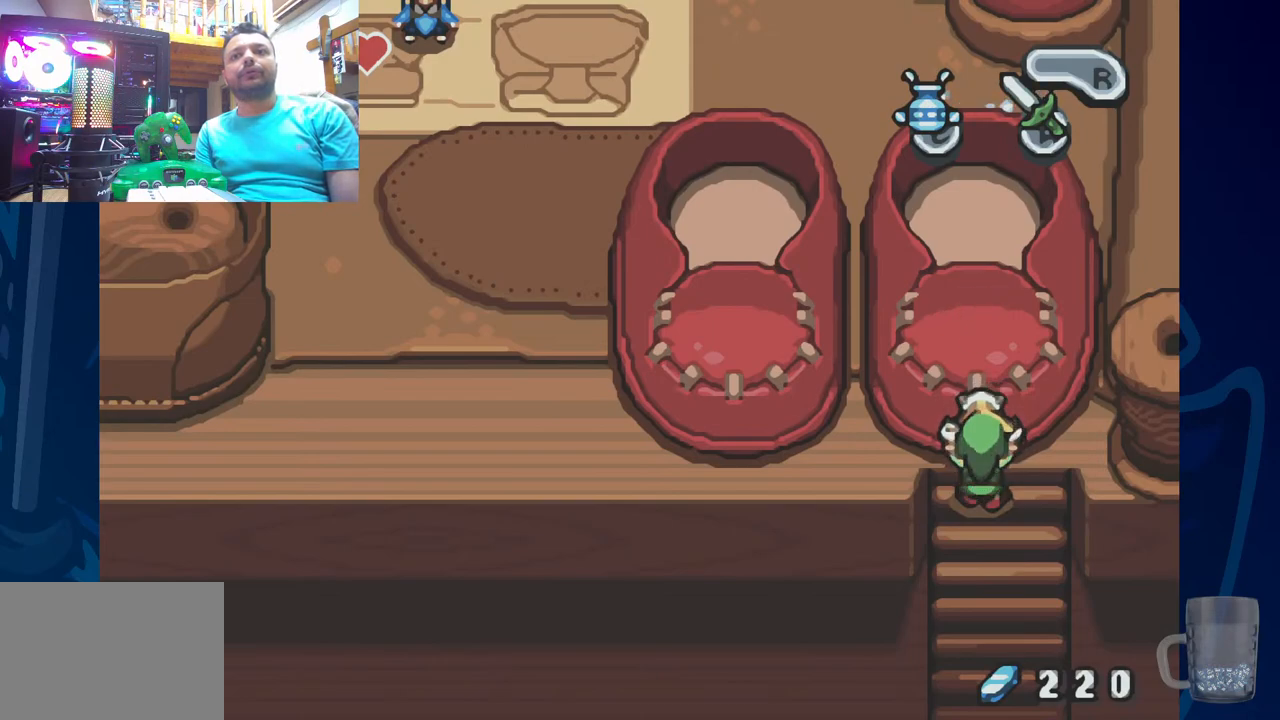
{"buttons": ["SQUARE"], "left_stick": "center", "right_stick": "center", "events": []}
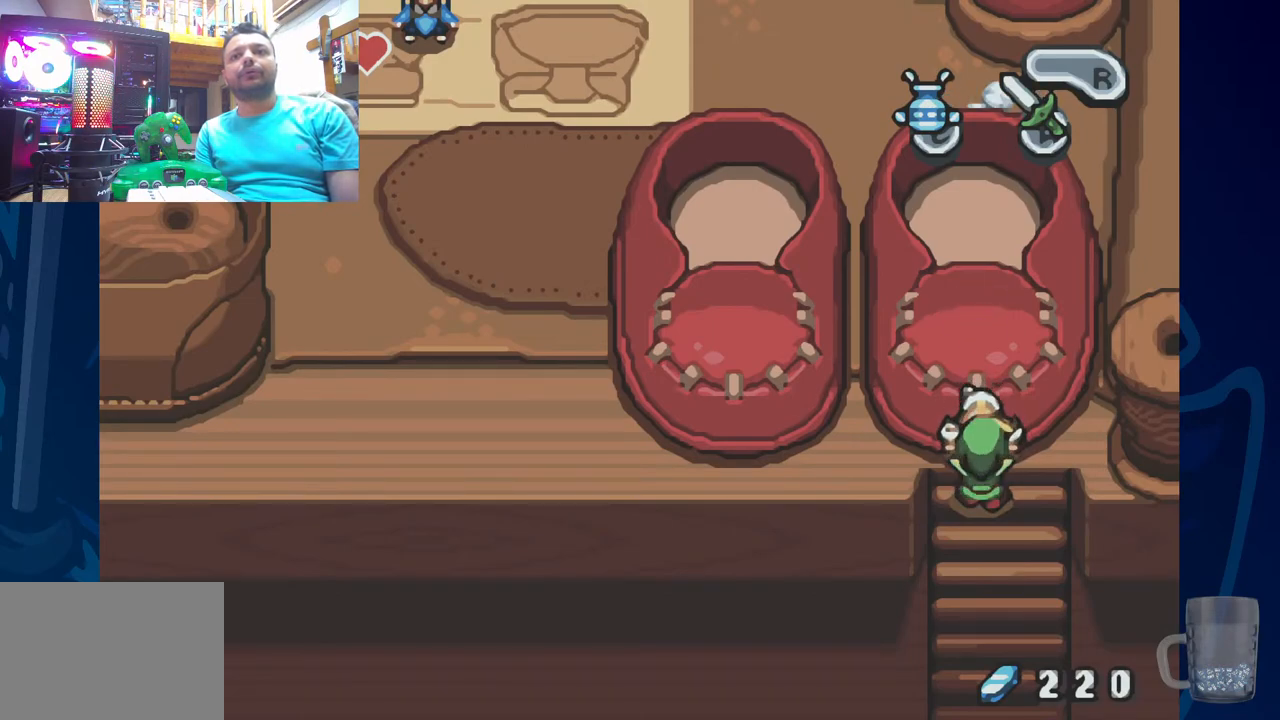
{"buttons": ["SQUARE"], "left_stick": "center", "right_stick": "center", "events": []}
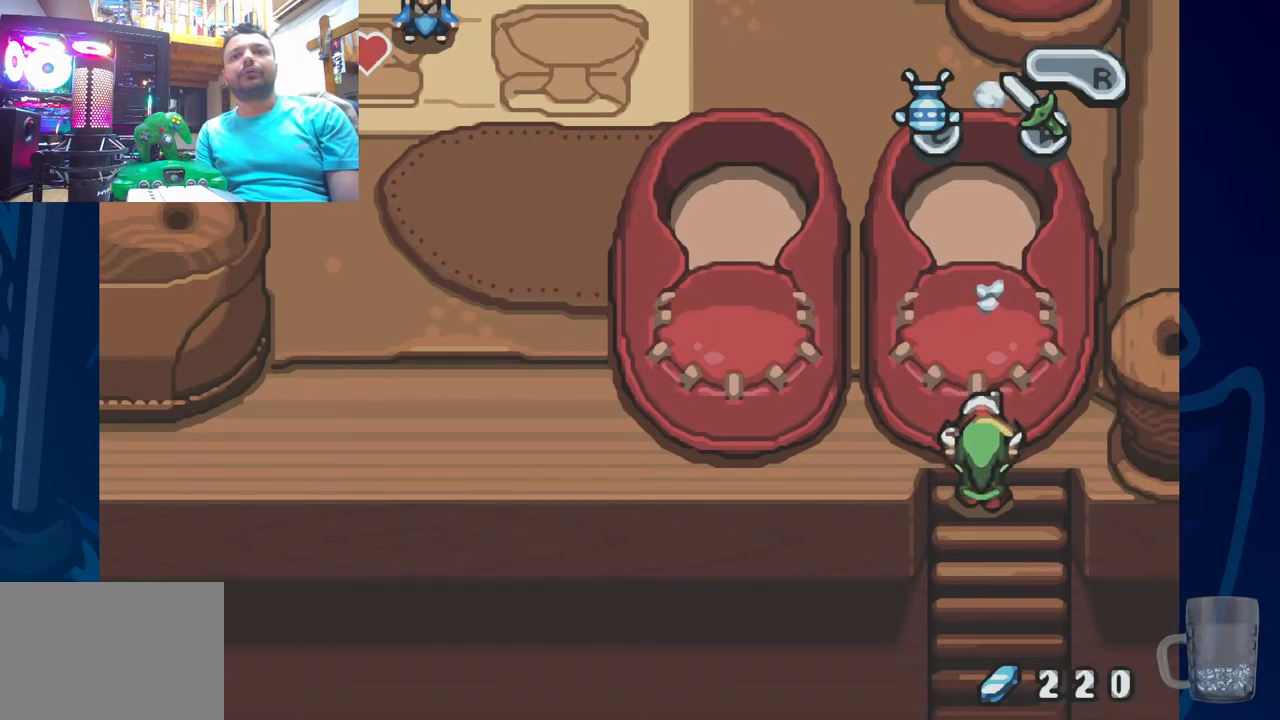
{"buttons": [], "left_stick": "center", "right_stick": "center", "events": [[267, "SQUARE", "up"]]}
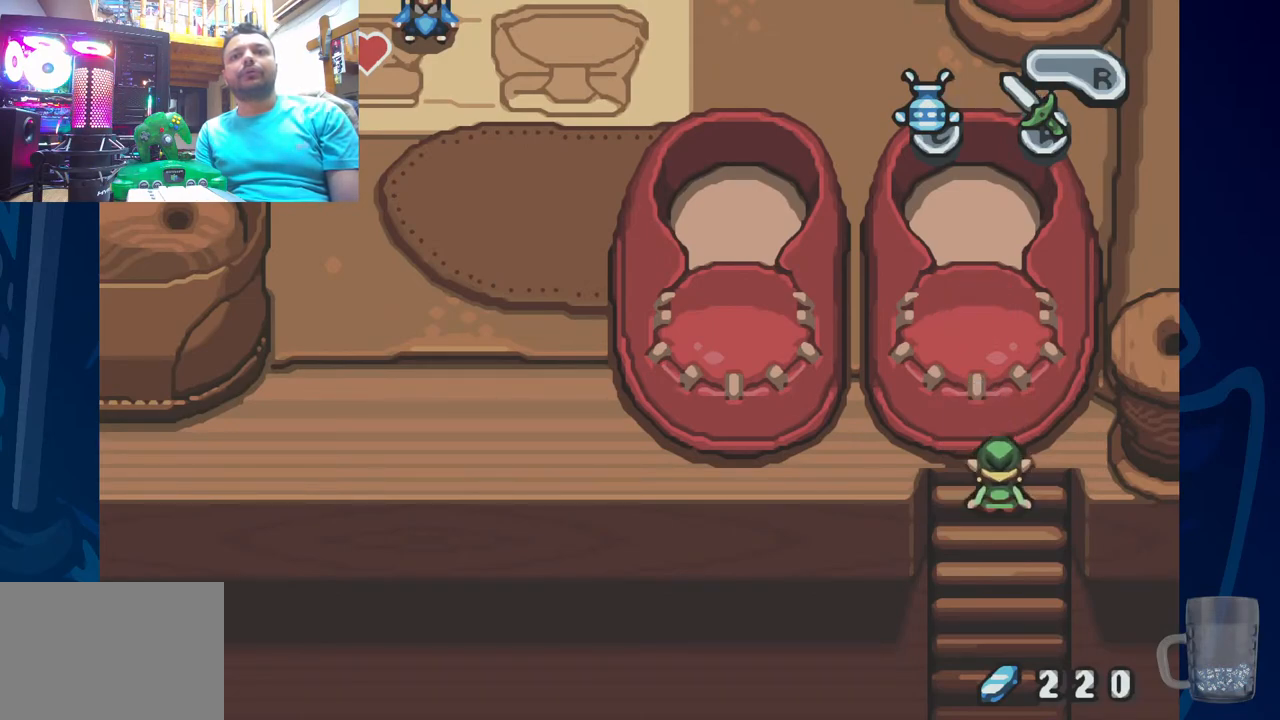
{"buttons": ["DPAD_UP"], "left_stick": "center", "right_stick": "center", "events": [[67, "DPAD_UP", "down"]]}
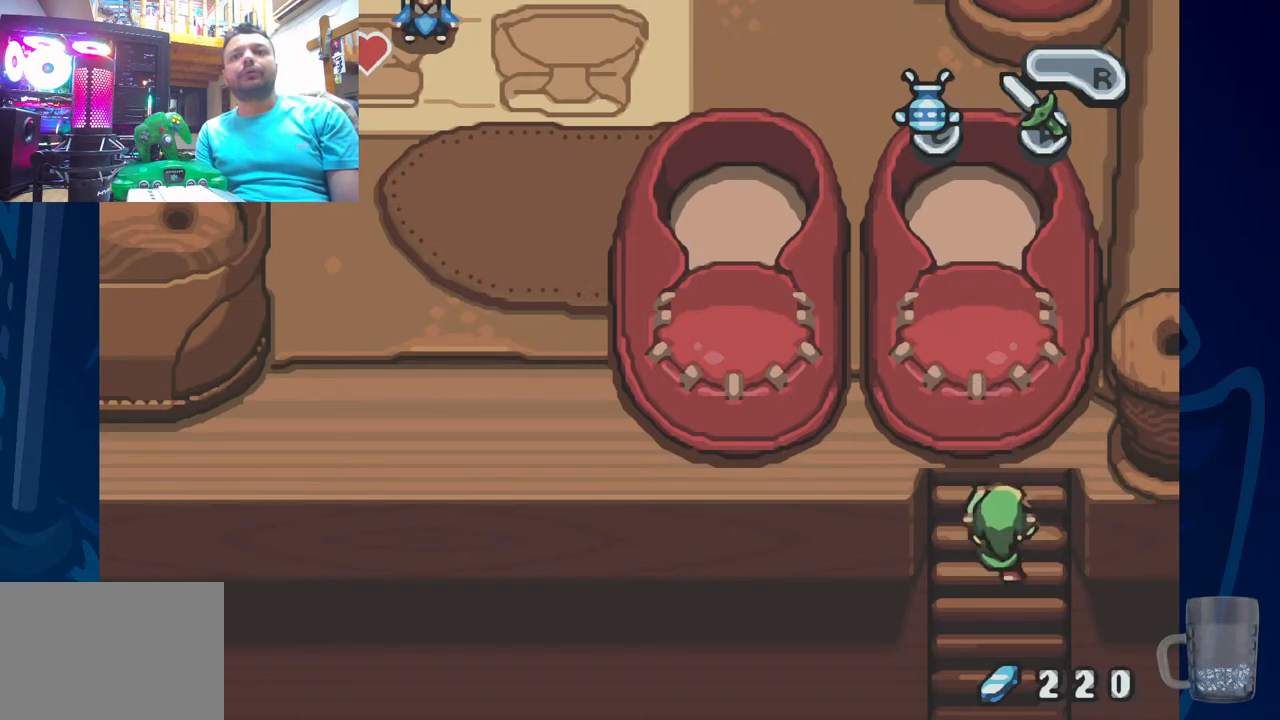
{"buttons": ["DPAD_UP"], "left_stick": "center", "right_stick": "center", "events": []}
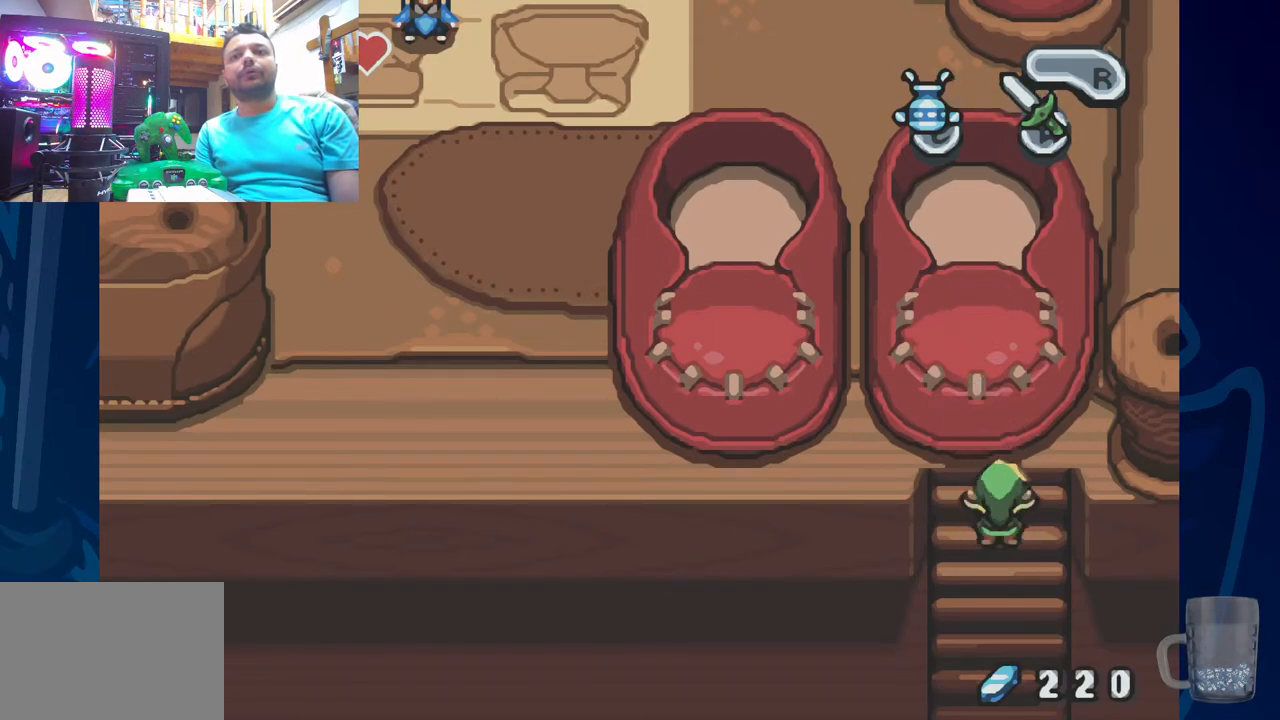
{"buttons": ["START"], "left_stick": "center", "right_stick": "center", "events": [[333, "DPAD_UP", "up"], [467, "START", "down"]]}
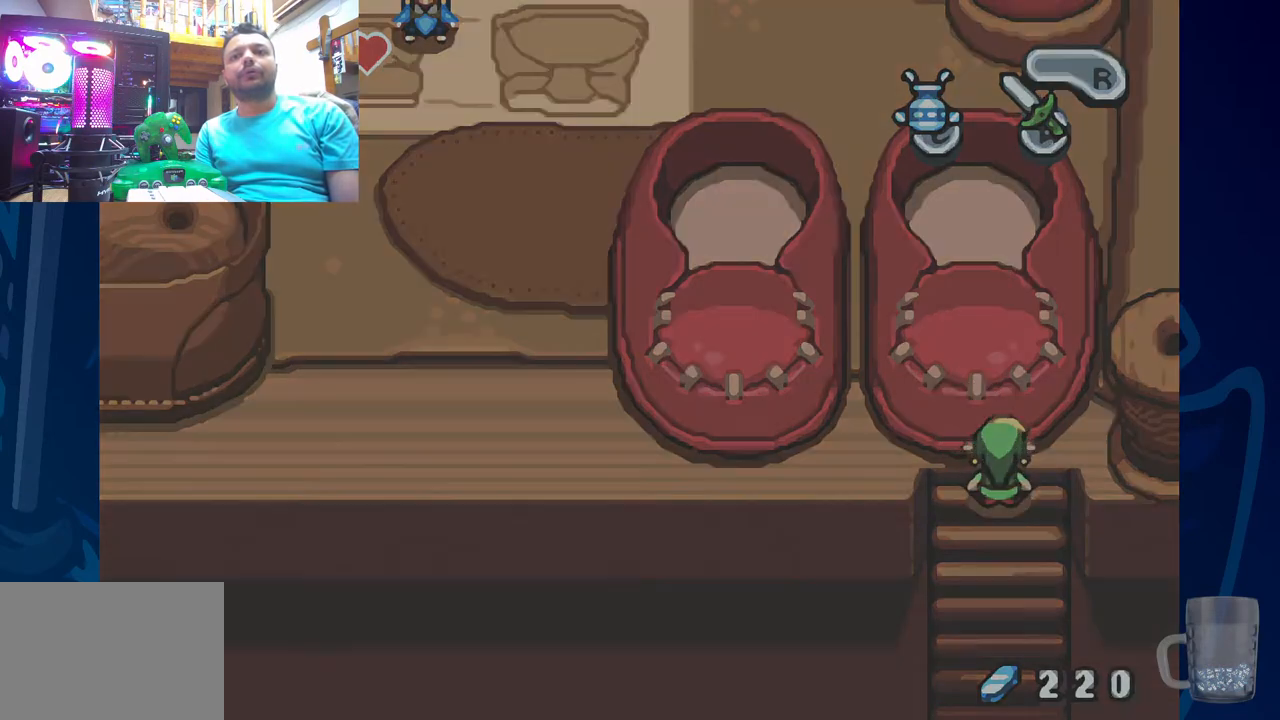
{"buttons": [], "left_stick": "center", "right_stick": "center", "events": [[267, "START", "up"]]}